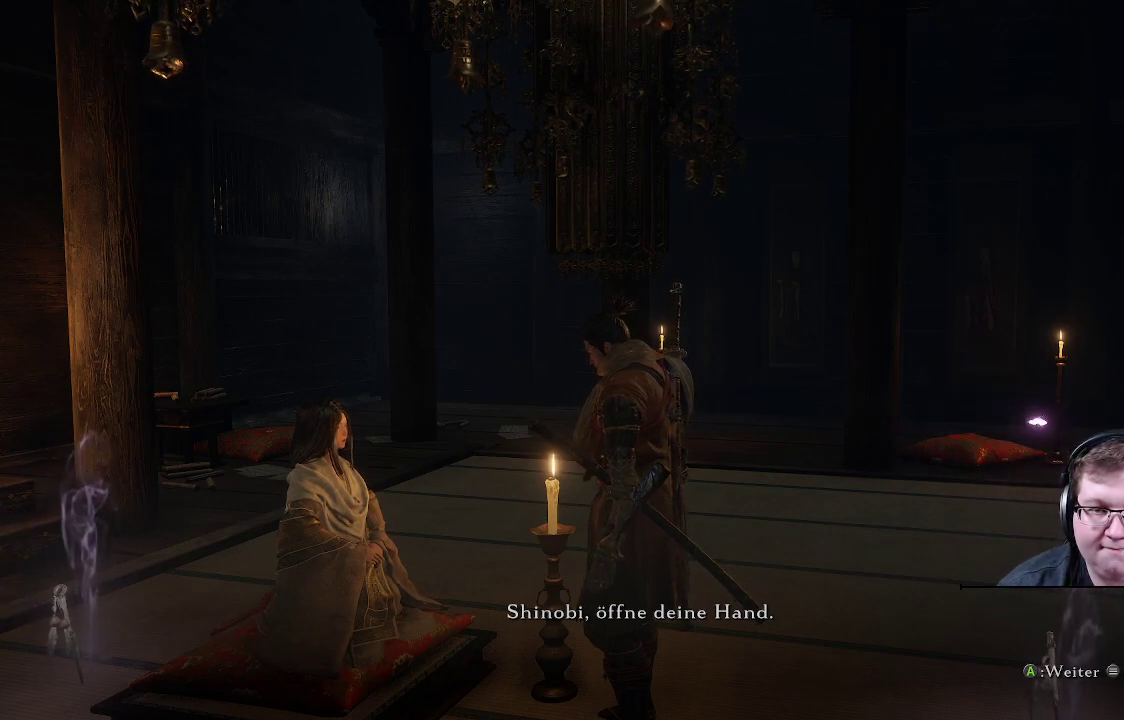
Gameplay with a controller (Xbox layout); each line is a JSON object with the inputs held at the frame after it. "events" lists button and stick changes between this image and that frame as [ms after this image, input, new state], when the widget could be followed in between. Not read: L3 R3.
{"buttons": [], "left_stick": "center", "right_stick": "left", "events": [[167, "right_stick", "left"]]}
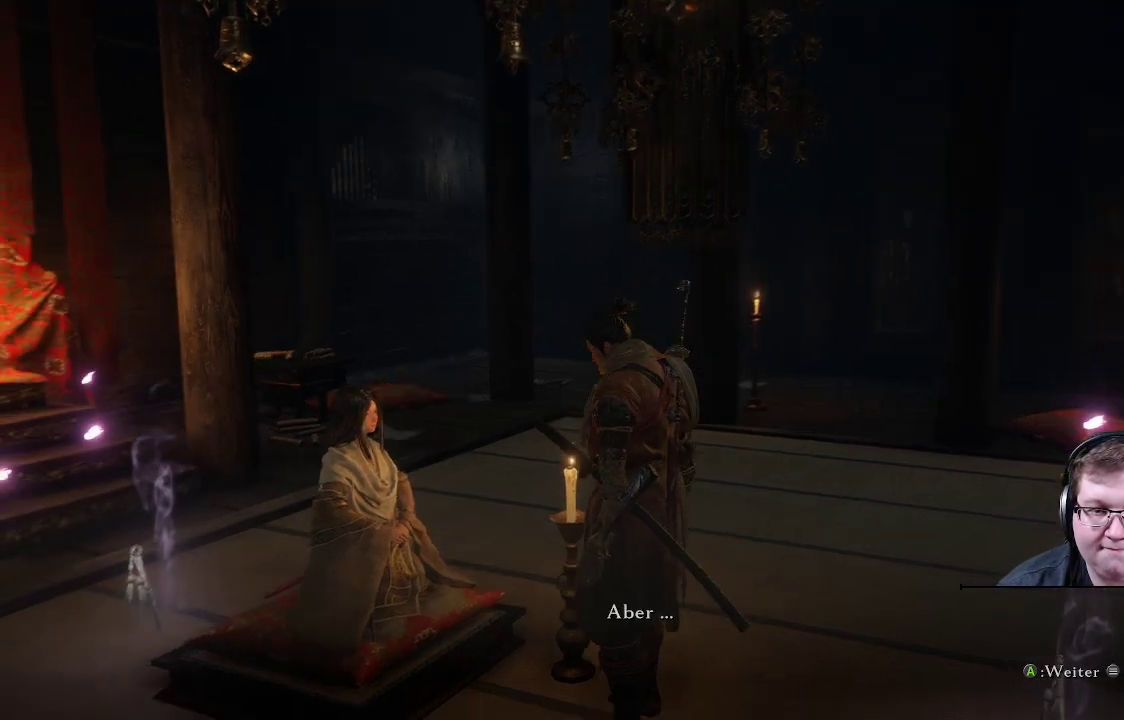
{"buttons": [], "left_stick": "center", "right_stick": "left", "events": []}
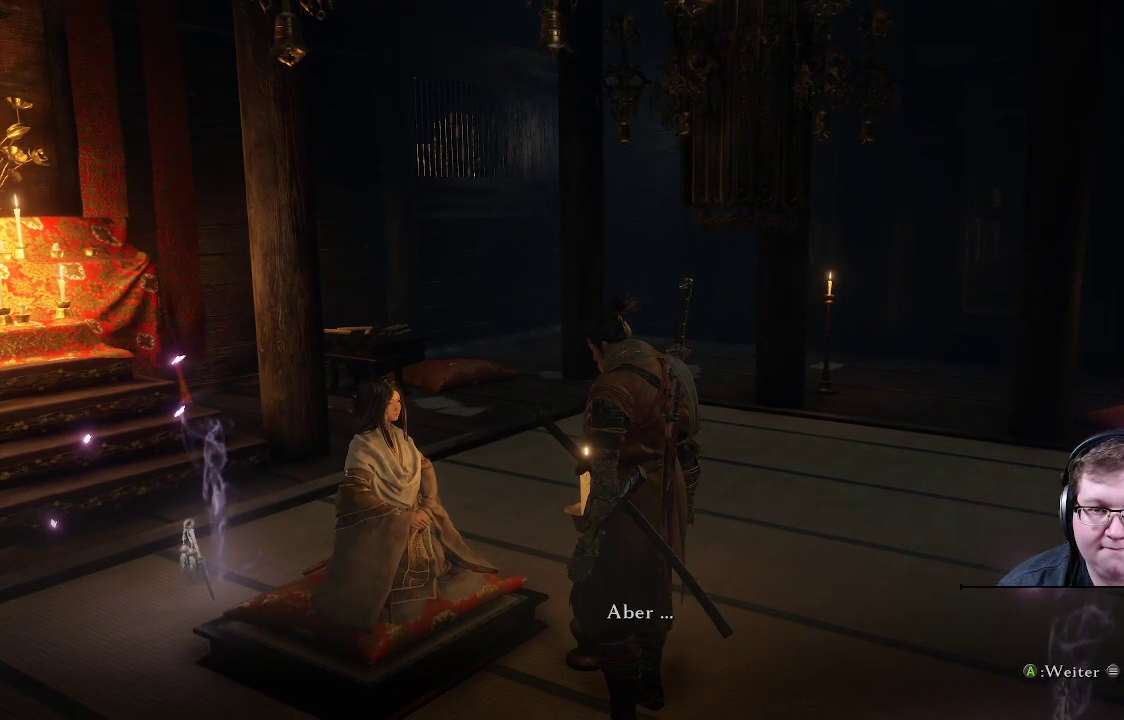
{"buttons": [], "left_stick": "center", "right_stick": "center", "events": [[50, "right_stick", "center"]]}
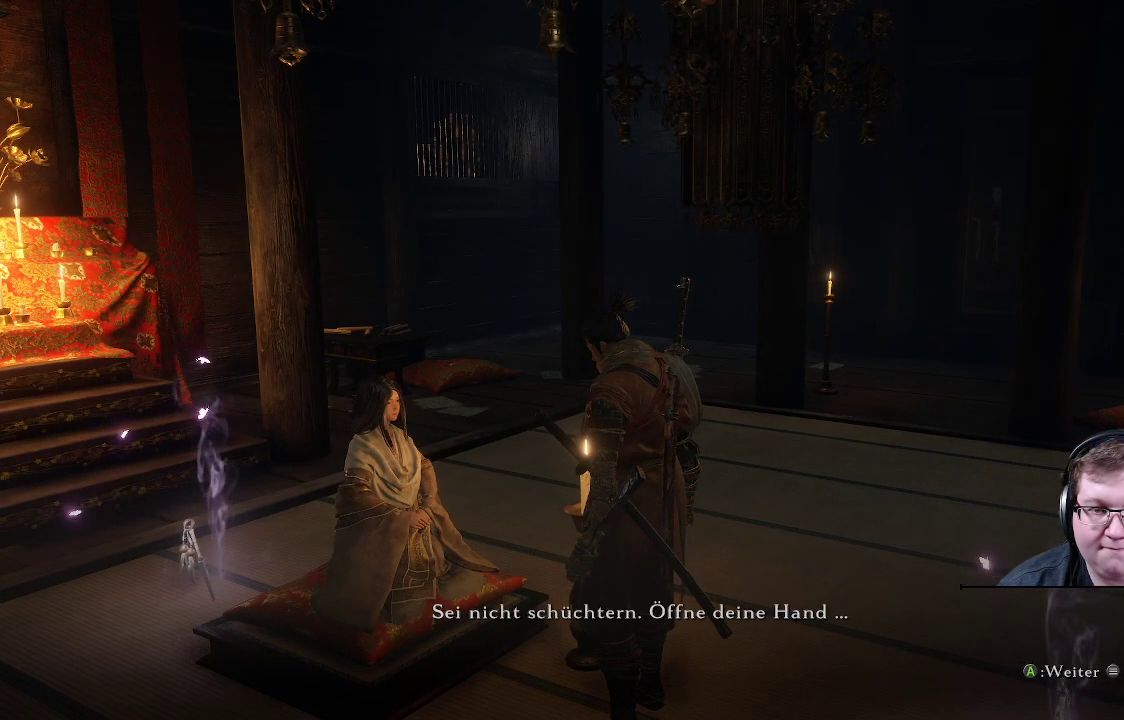
{"buttons": [], "left_stick": "center", "right_stick": "center", "events": []}
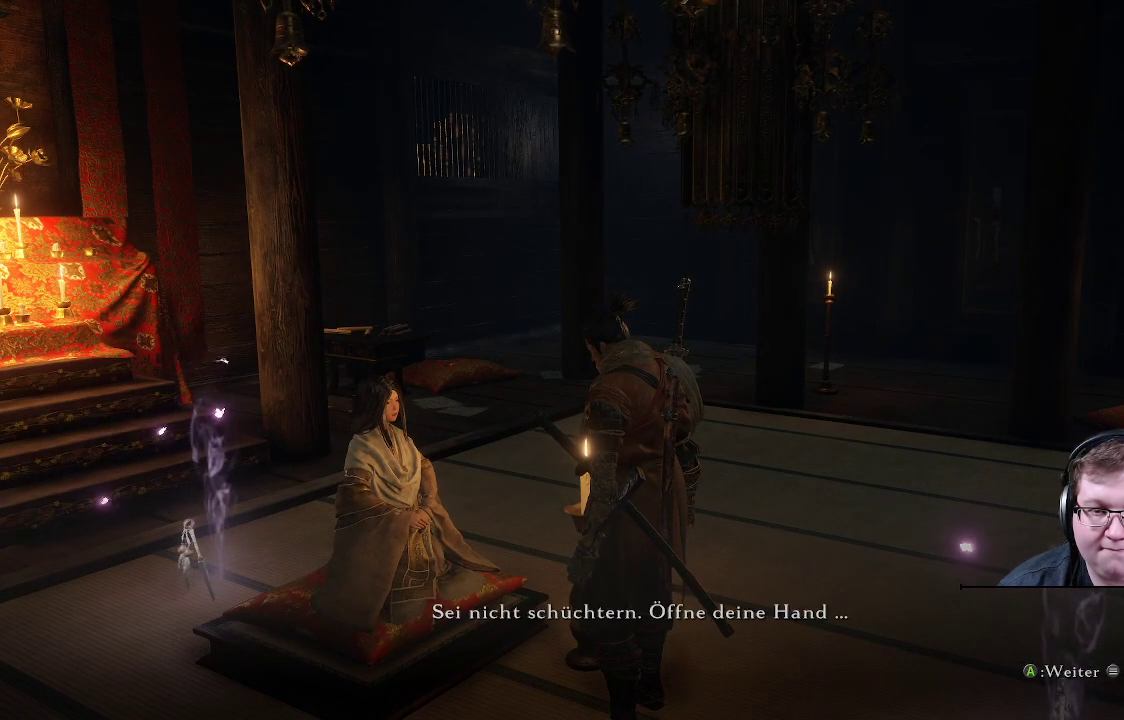
{"buttons": [], "left_stick": "center", "right_stick": "center", "events": []}
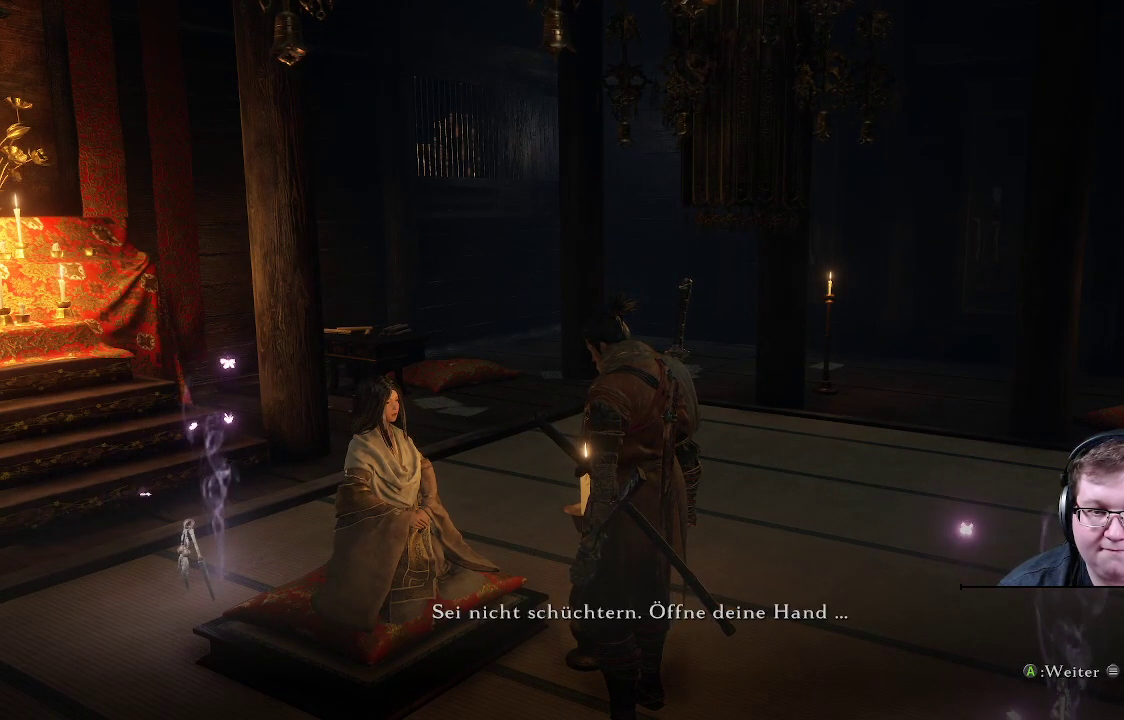
{"buttons": [], "left_stick": "center", "right_stick": "left", "events": [[233, "right_stick", "left"]]}
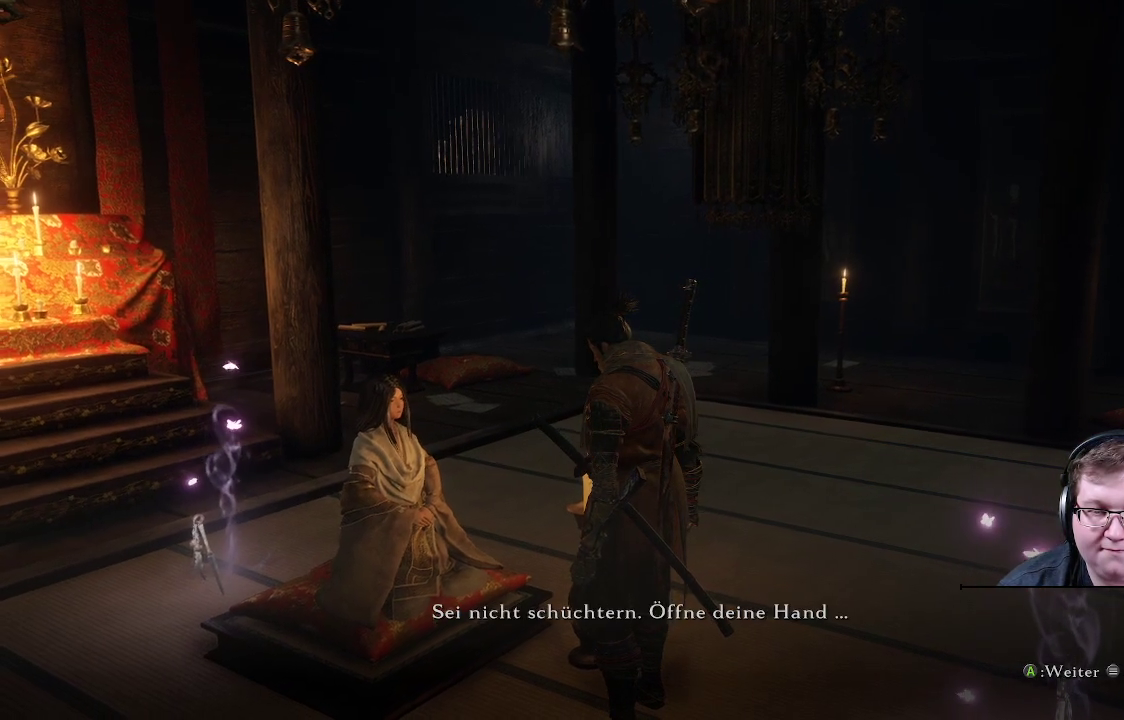
{"buttons": [], "left_stick": "center", "right_stick": "left", "events": []}
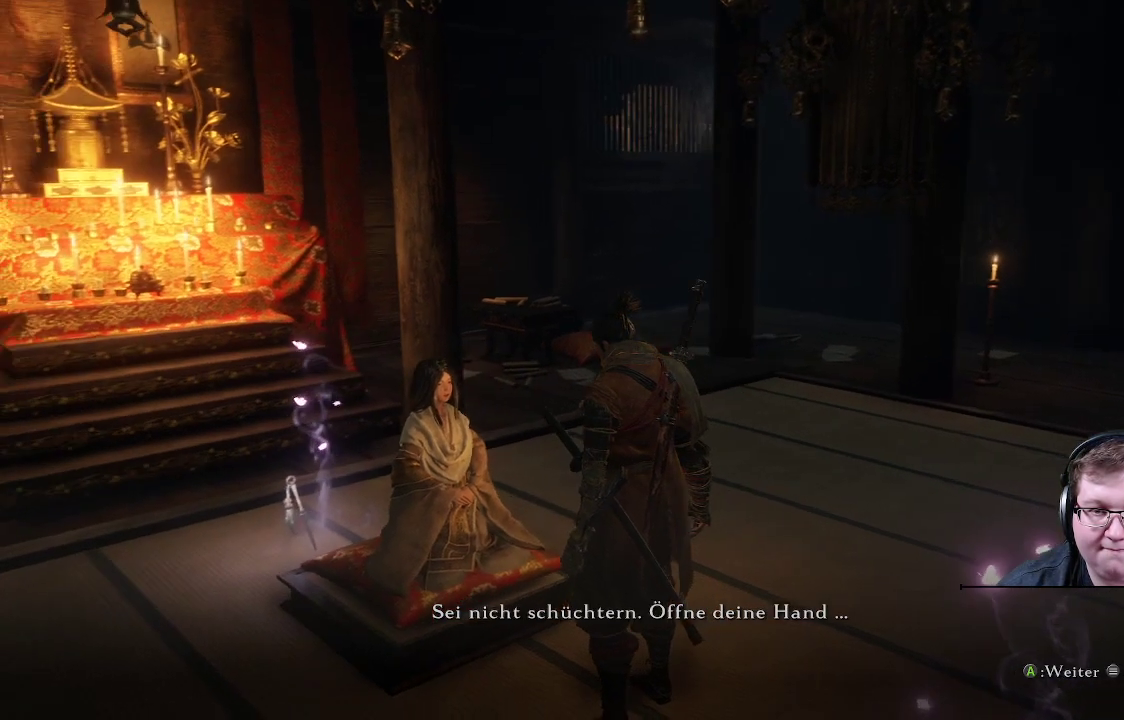
{"buttons": [], "left_stick": "center", "right_stick": "center", "events": [[133, "right_stick", "center"]]}